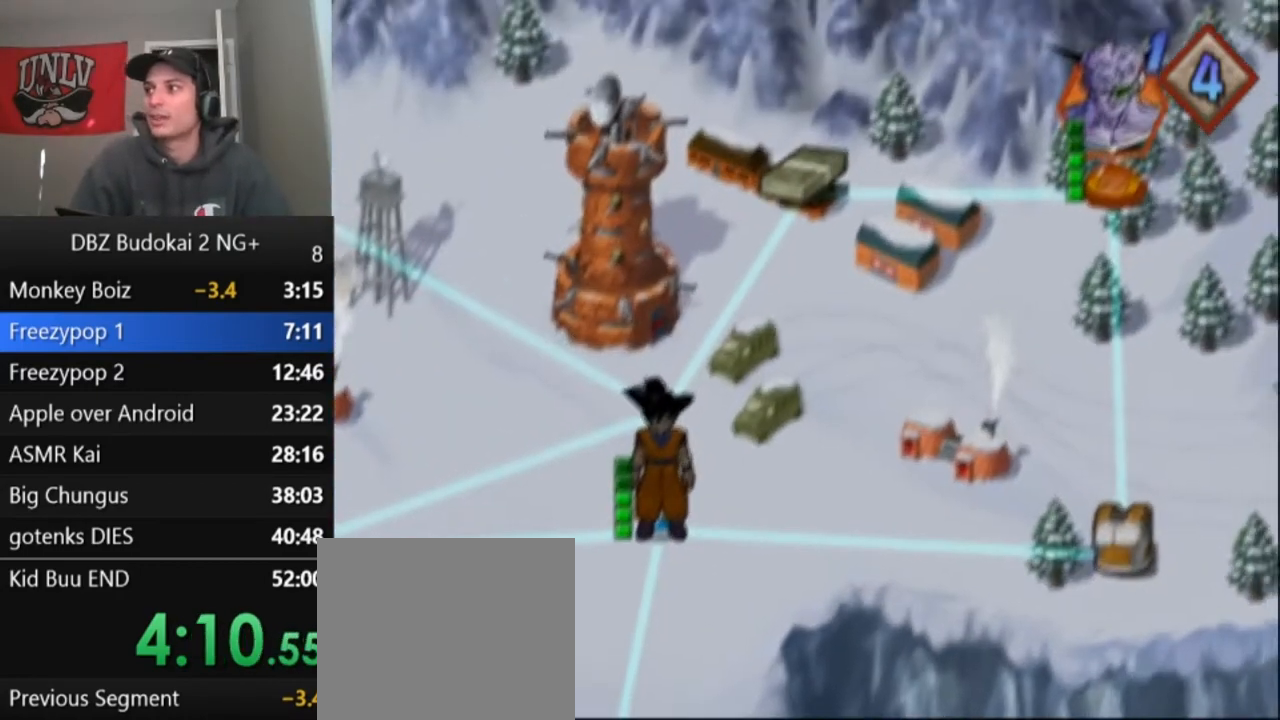
Gameplay with a controller (PlayStation layout); each line is a JSON object with the inputs held at the frame after it. "events" lists button and stick changes between this image and that frame as [ms after this image, input, new state], when the widget could be followed in between. Not read: right_stick.
{"buttons": [], "left_stick": "center", "events": [[267, "CROSS", "down"], [334, "CROSS", "up"], [434, "CROSS", "down"], [500, "CROSS", "up"]]}
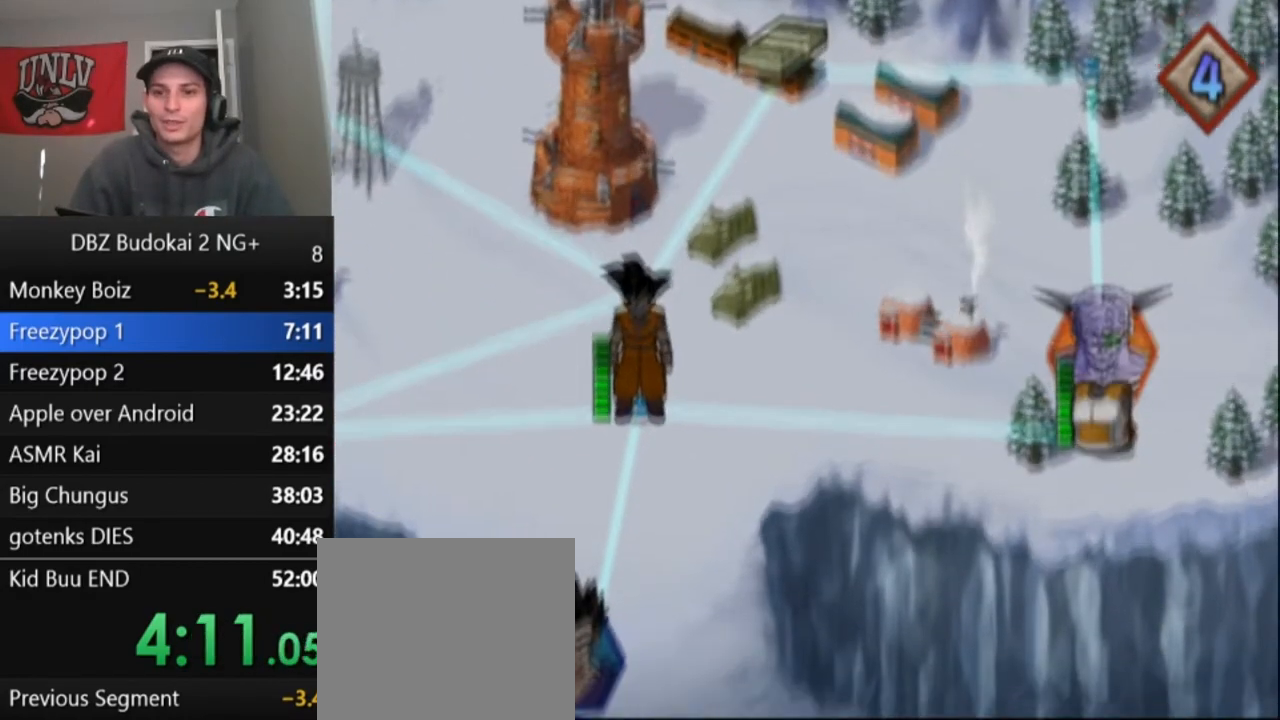
{"buttons": [], "left_stick": "center", "events": [[67, "CROSS", "down"], [167, "CROSS", "up"], [234, "CROSS", "down"], [334, "CROSS", "up"], [401, "CROSS", "down"], [501, "CROSS", "up"]]}
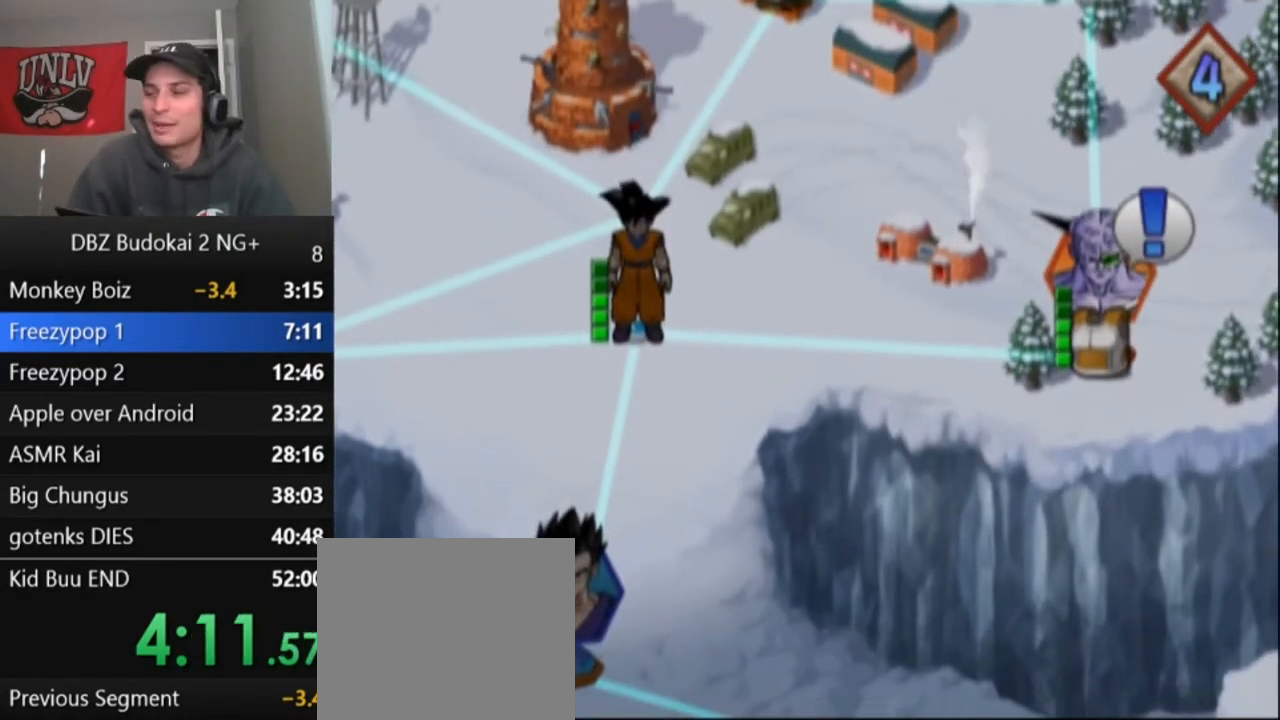
{"buttons": [], "left_stick": "center", "events": [[100, "CROSS", "down"], [234, "CROSS", "up"], [300, "CROSS", "down"], [400, "CROSS", "up"]]}
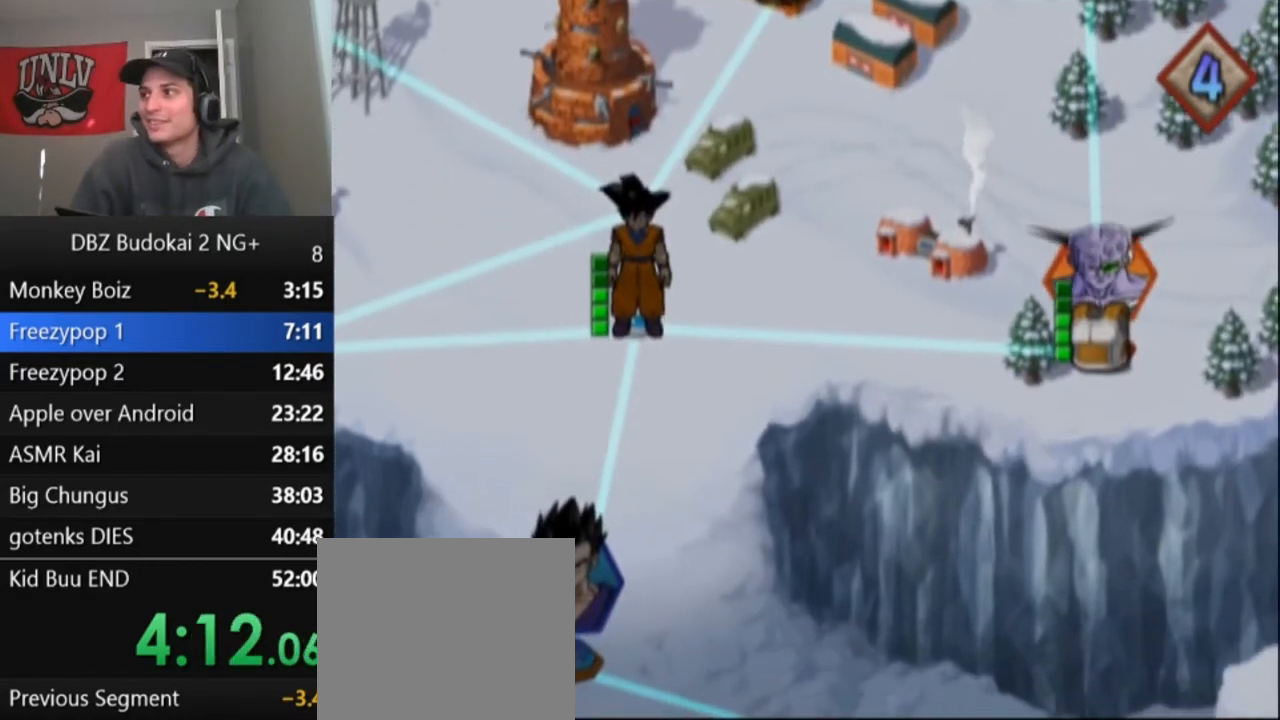
{"buttons": [], "left_stick": "center", "events": [[67, "CROSS", "down"], [167, "CROSS", "up"], [267, "CROSS", "down"], [334, "CROSS", "up"]]}
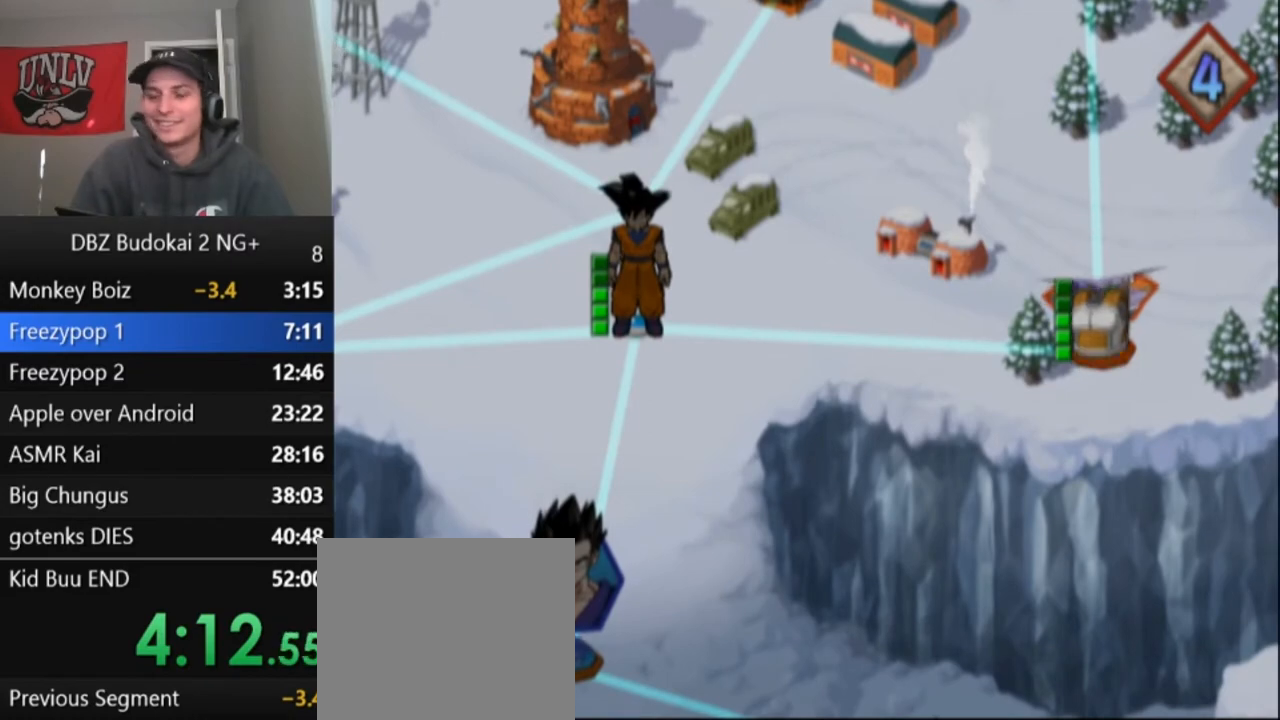
{"buttons": ["CROSS"], "left_stick": "center", "events": [[33, "CROSS", "down"], [133, "CROSS", "up"], [234, "CROSS", "down"], [334, "CROSS", "up"], [467, "CROSS", "down"]]}
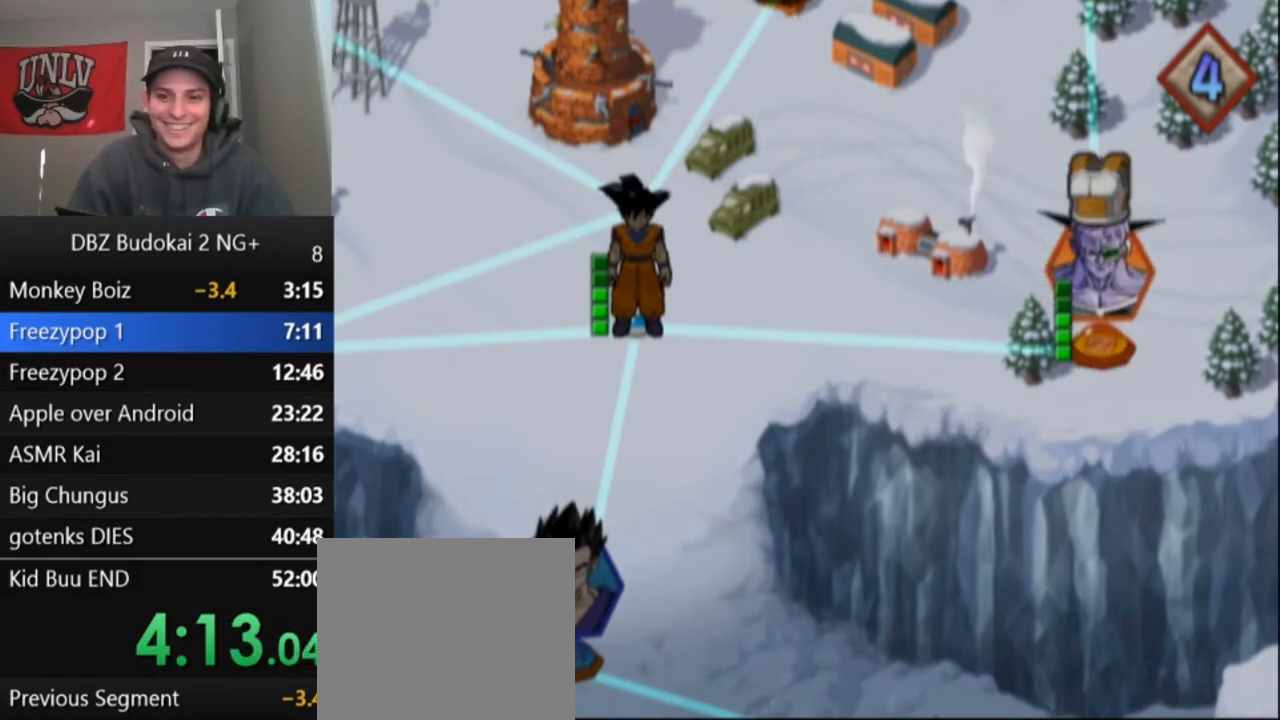
{"buttons": [], "left_stick": "center", "events": [[67, "CROSS", "up"], [201, "CROSS", "down"], [267, "CROSS", "up"], [367, "CROSS", "down"], [468, "CROSS", "up"]]}
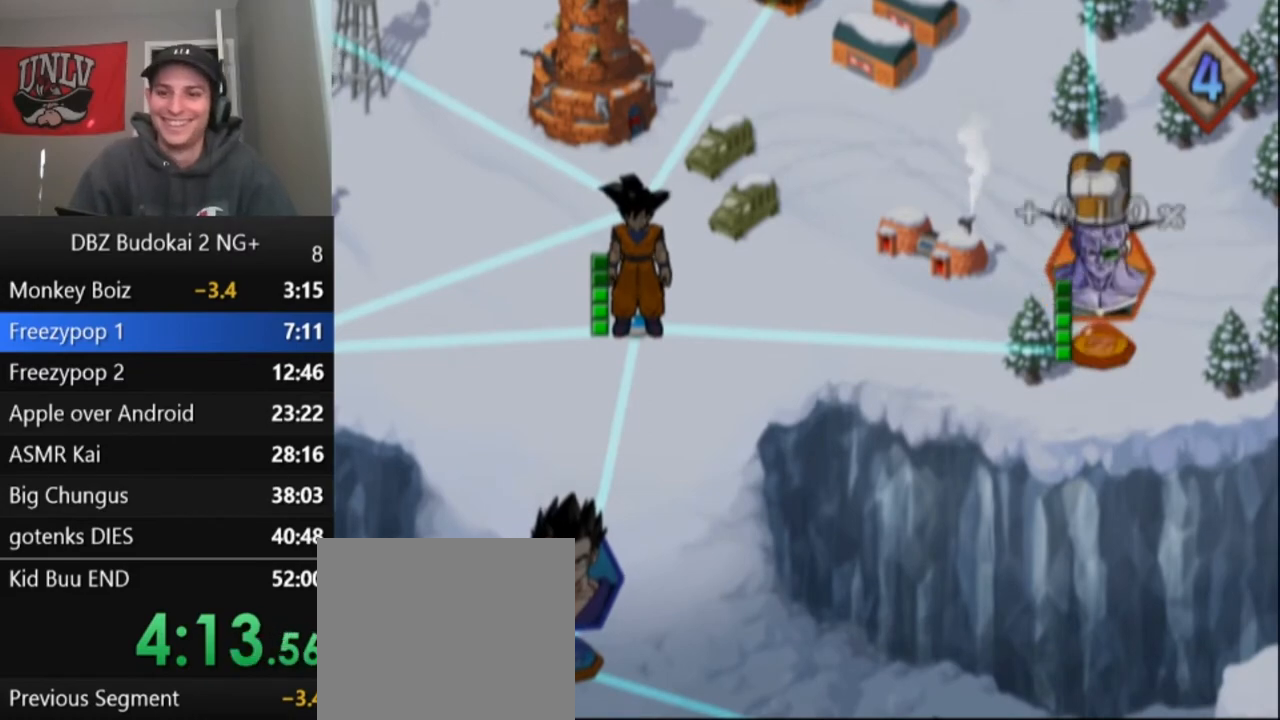
{"buttons": [], "left_stick": "center", "events": [[267, "CROSS", "down"], [334, "CROSS", "up"], [400, "CROSS", "down"], [500, "CROSS", "up"]]}
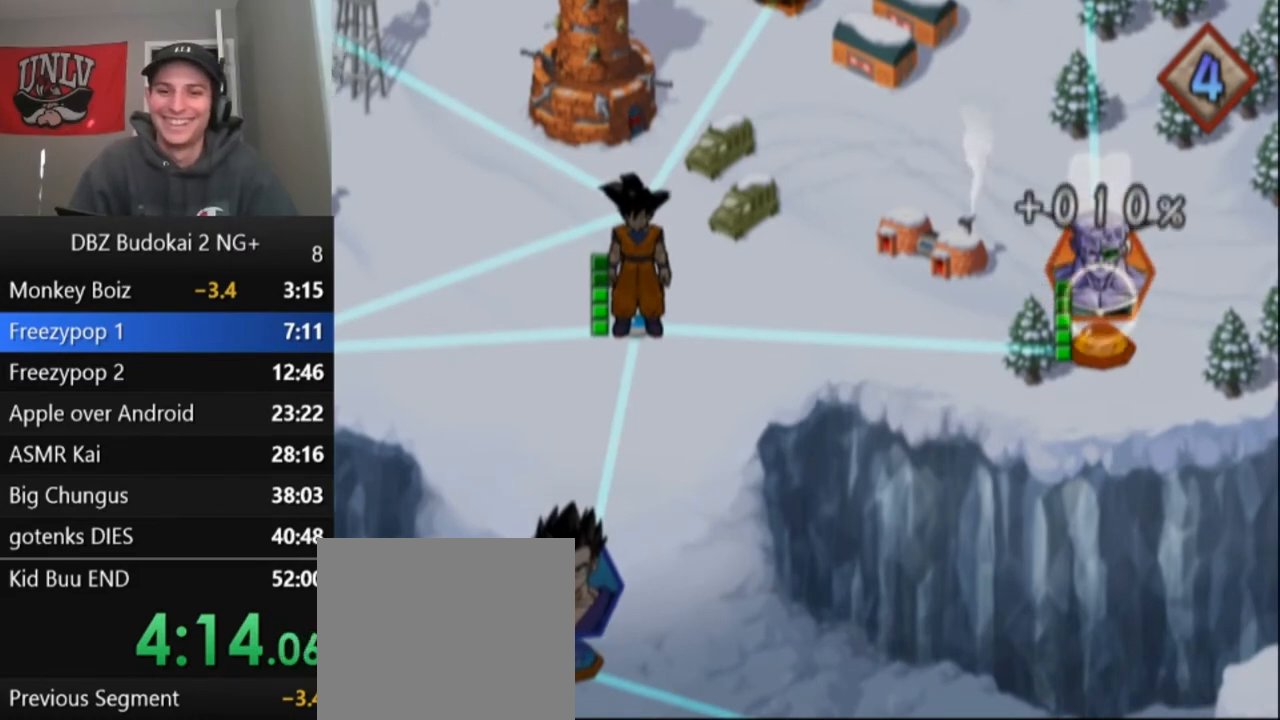
{"buttons": ["CROSS"], "left_stick": "center", "events": [[67, "CROSS", "down"], [167, "CROSS", "up"], [234, "CROSS", "down"], [301, "CROSS", "up"], [434, "CROSS", "down"]]}
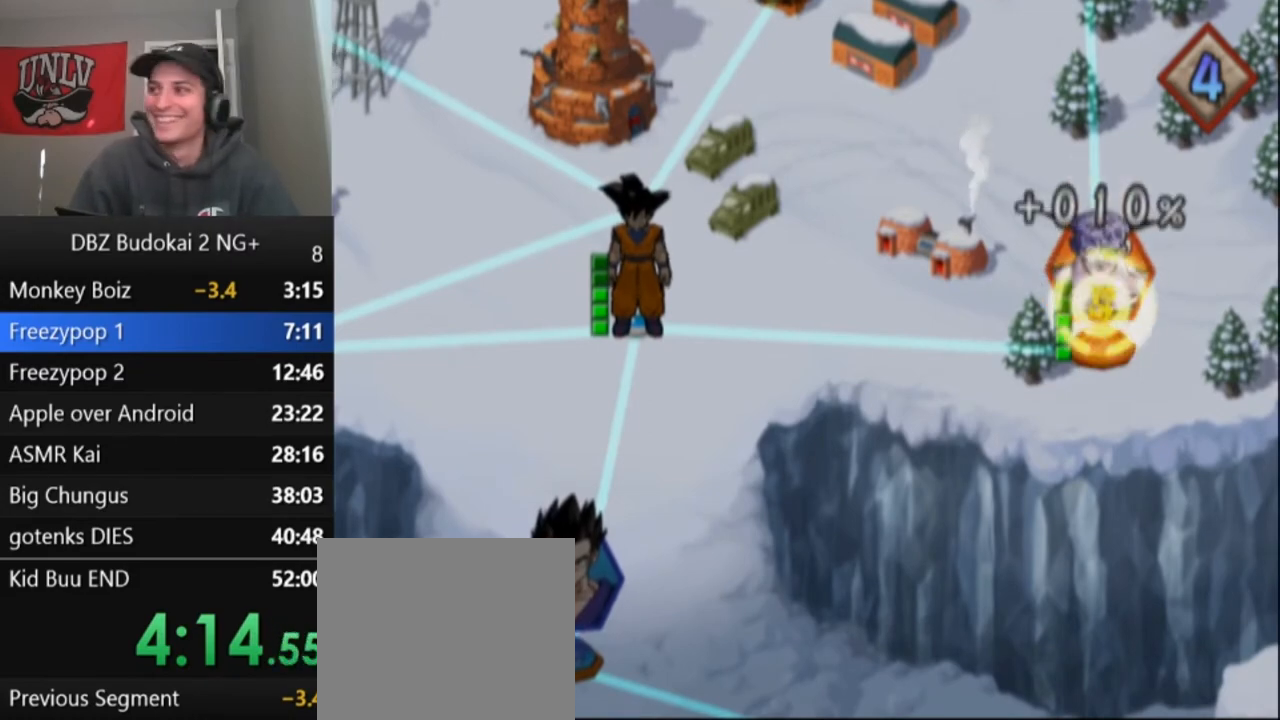
{"buttons": [], "left_stick": "center", "events": [[67, "CROSS", "up"], [167, "CROSS", "down"], [267, "CROSS", "up"]]}
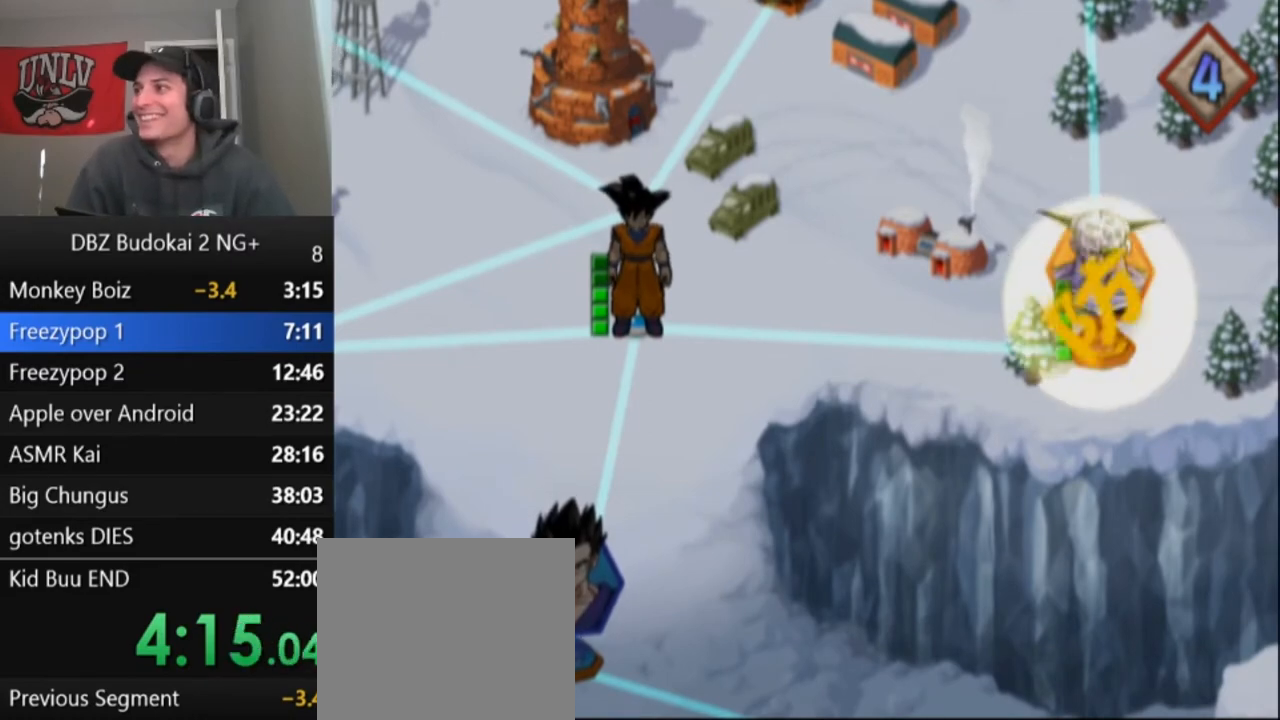
{"buttons": [], "left_stick": "center", "events": [[334, "CROSS", "down"], [434, "CROSS", "up"]]}
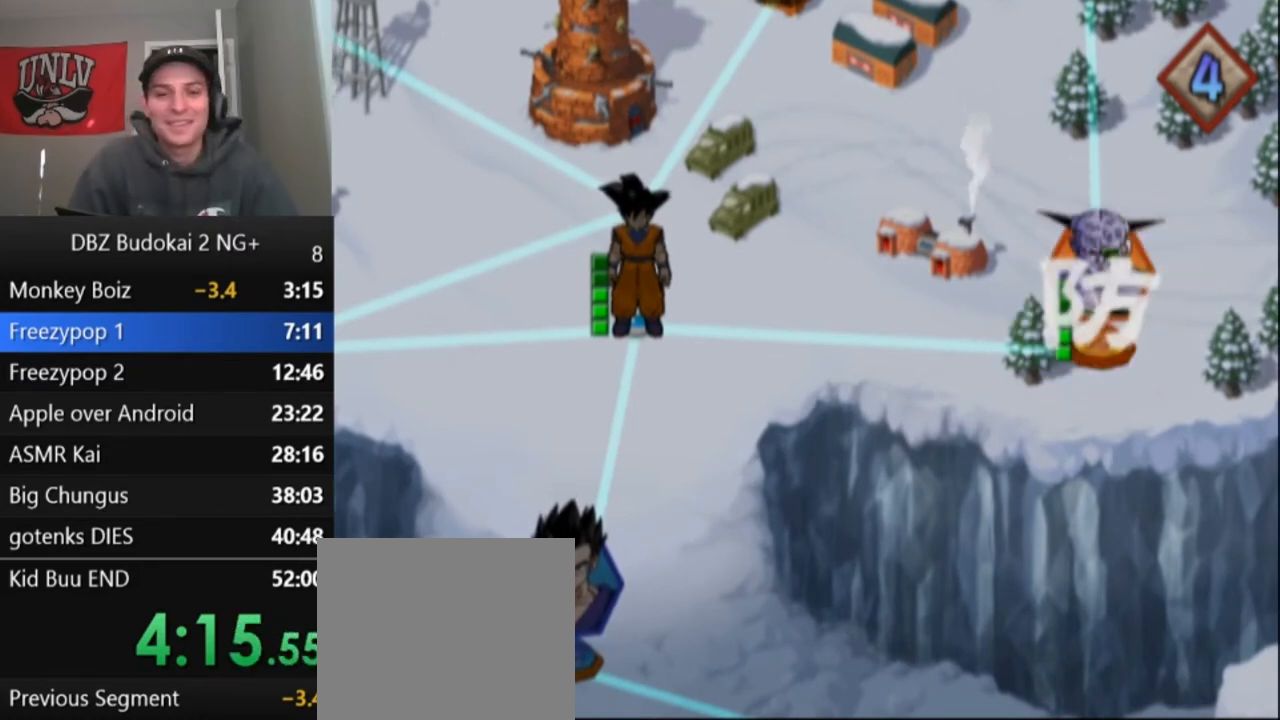
{"buttons": [], "left_stick": "center", "events": []}
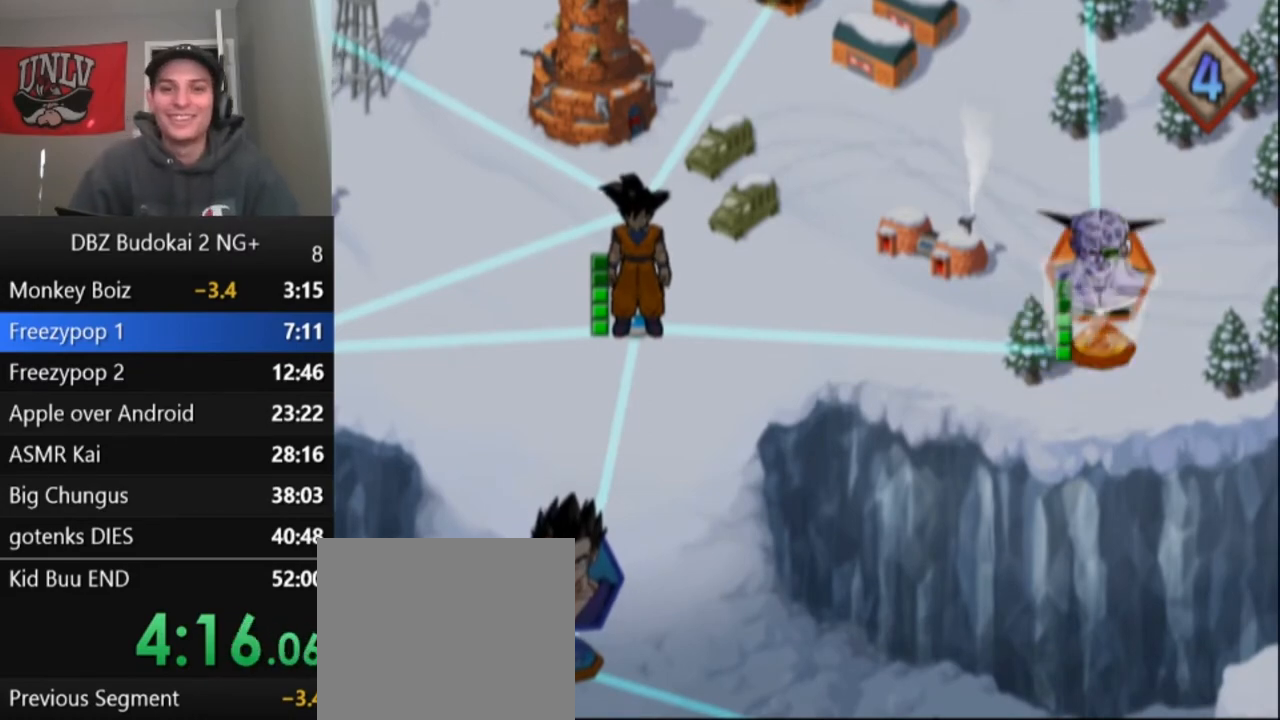
{"buttons": [], "left_stick": "center", "events": []}
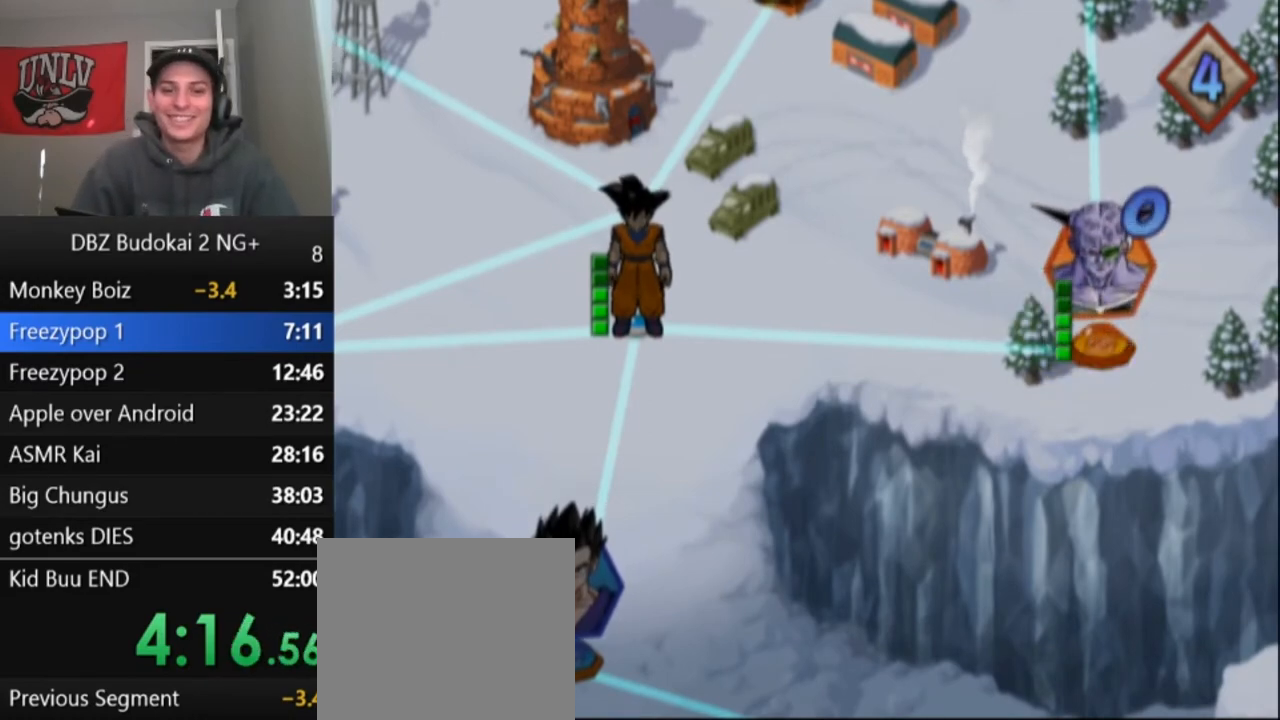
{"buttons": [], "left_stick": "center", "events": []}
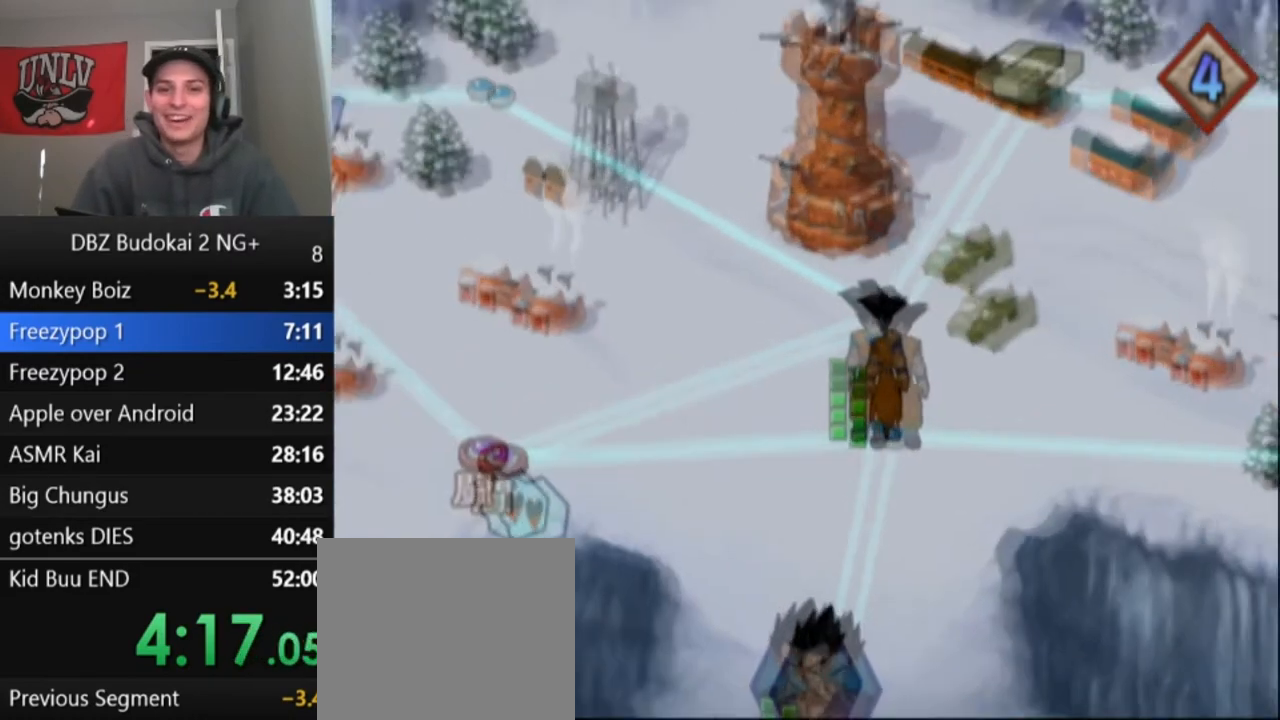
{"buttons": [], "left_stick": "center", "events": [[434, "CROSS", "down"], [501, "CROSS", "up"]]}
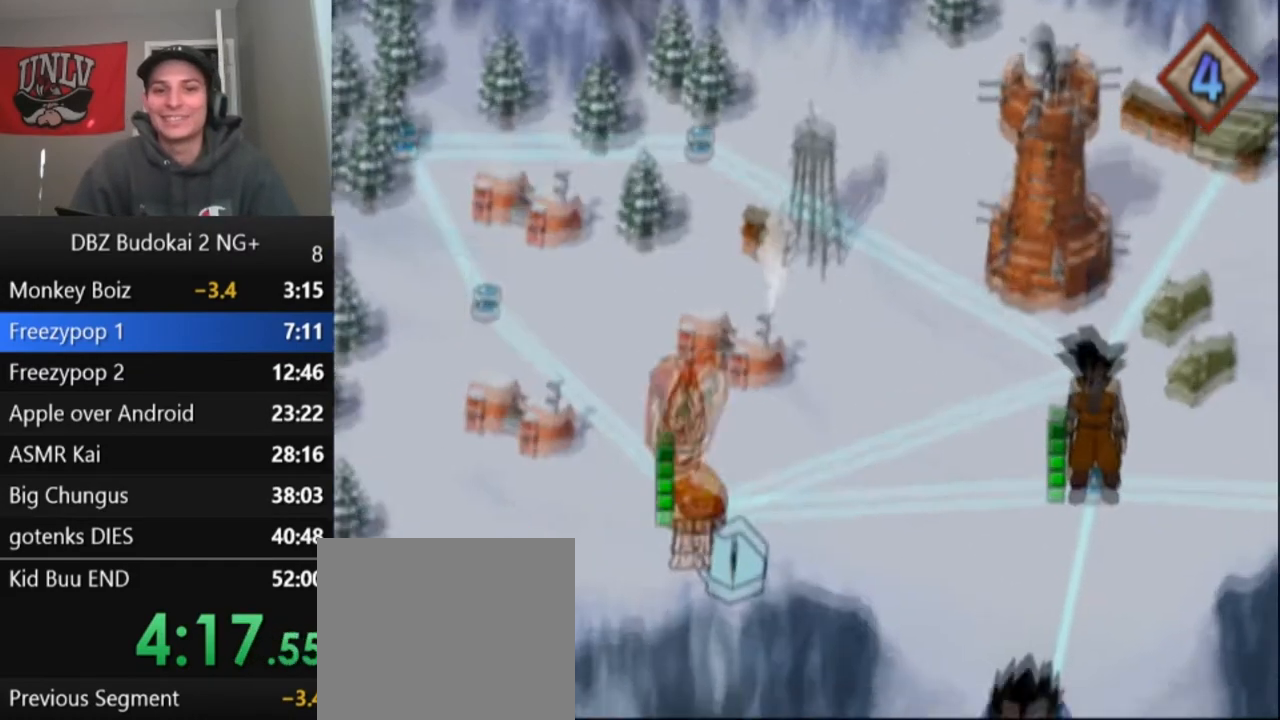
{"buttons": [], "left_stick": "center", "events": [[67, "CROSS", "down"], [133, "CROSS", "up"], [234, "CROSS", "down"], [300, "CROSS", "up"], [367, "CROSS", "down"], [467, "CROSS", "up"]]}
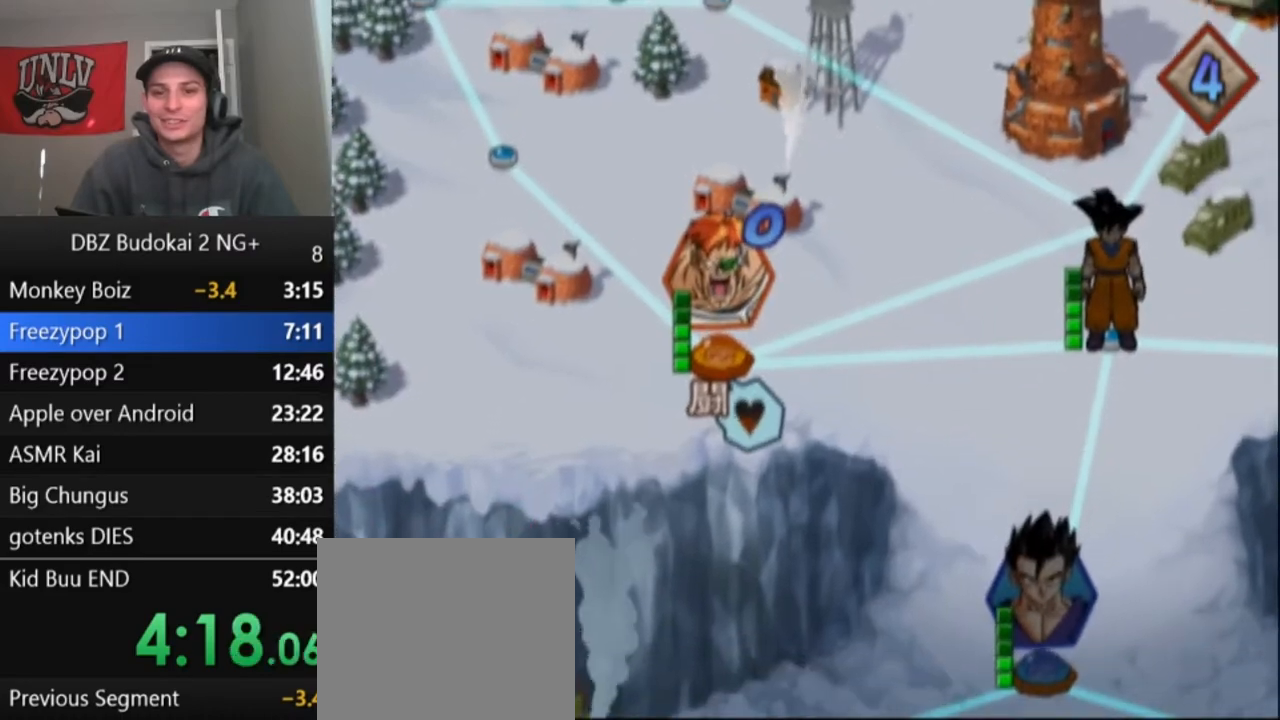
{"buttons": [], "left_stick": "center", "events": []}
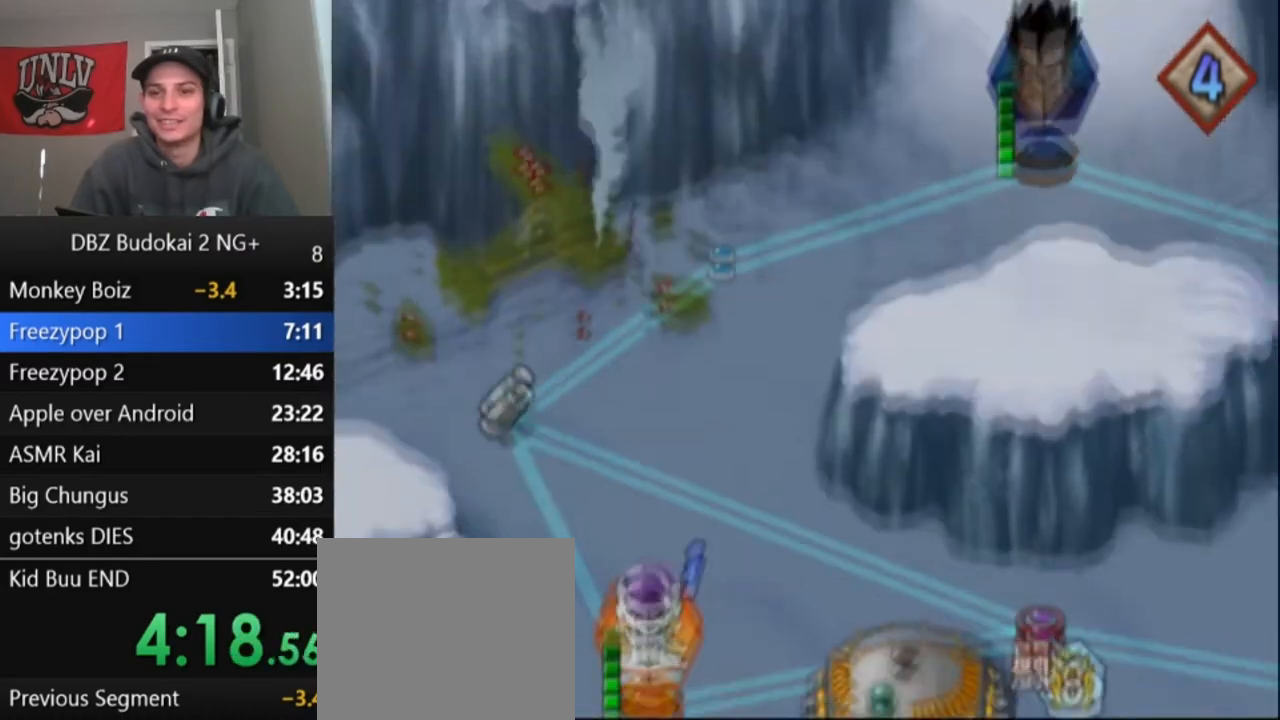
{"buttons": [], "left_stick": "center", "events": [[200, "CROSS", "down"], [300, "CROSS", "up"], [400, "CROSS", "down"], [434, "CROSS", "up"]]}
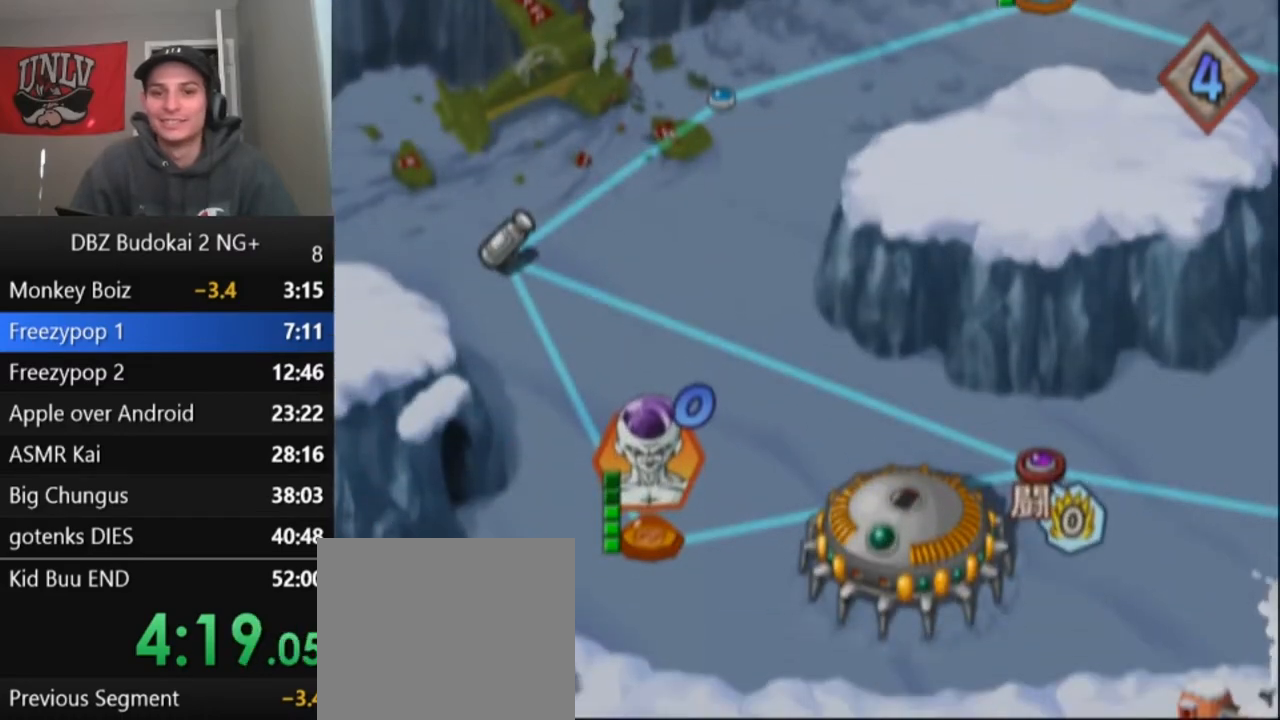
{"buttons": [], "left_stick": "center", "events": []}
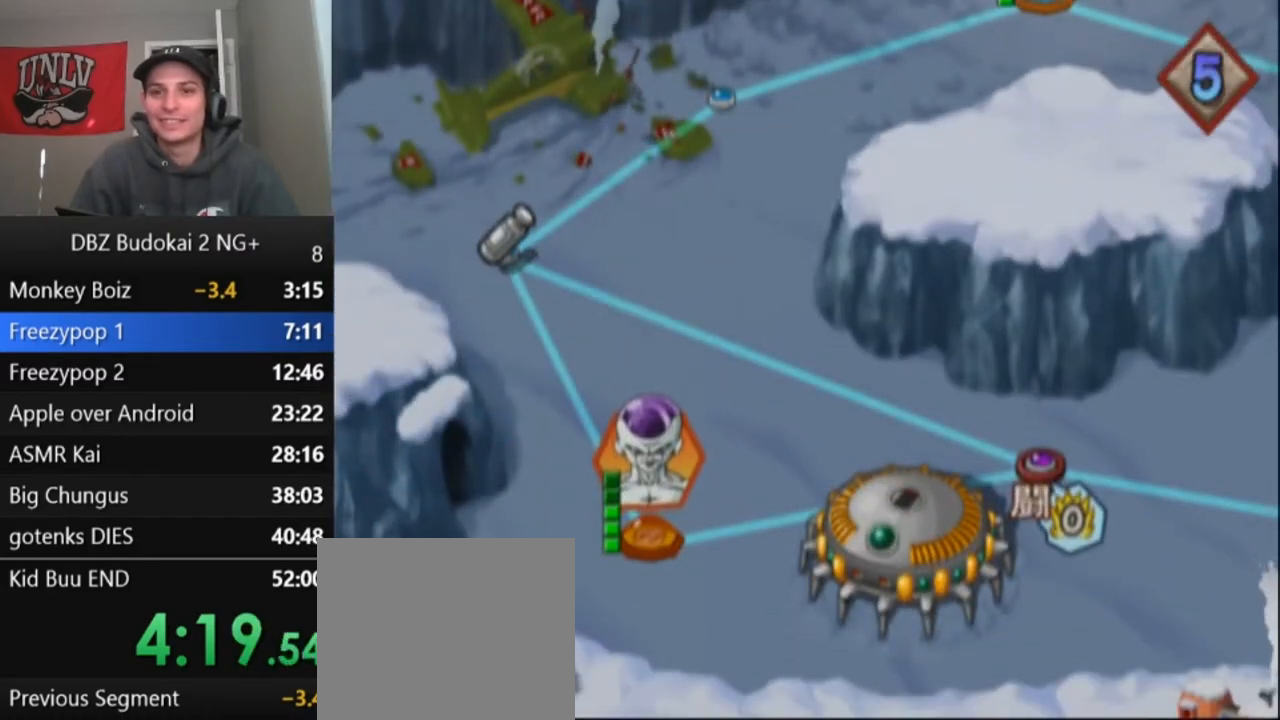
{"buttons": [], "left_stick": "center", "events": []}
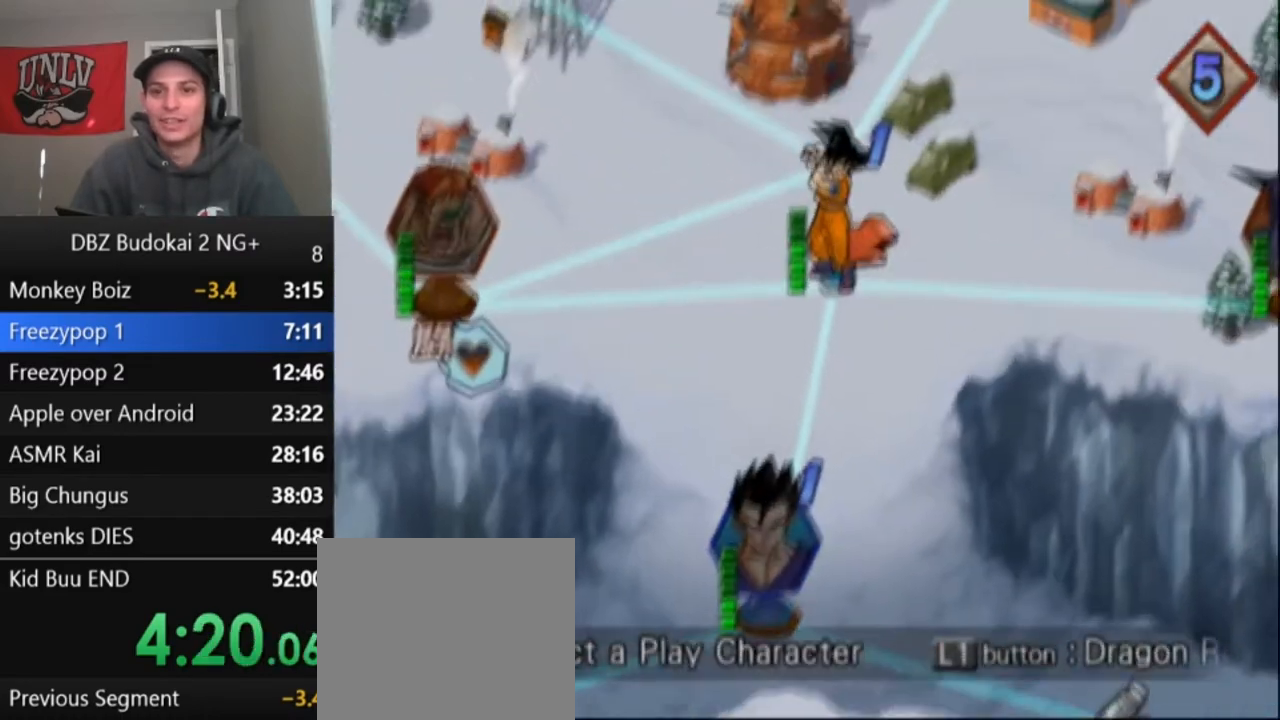
{"buttons": [], "left_stick": "center", "events": [[167, "CROSS", "down"], [301, "CROSS", "up"]]}
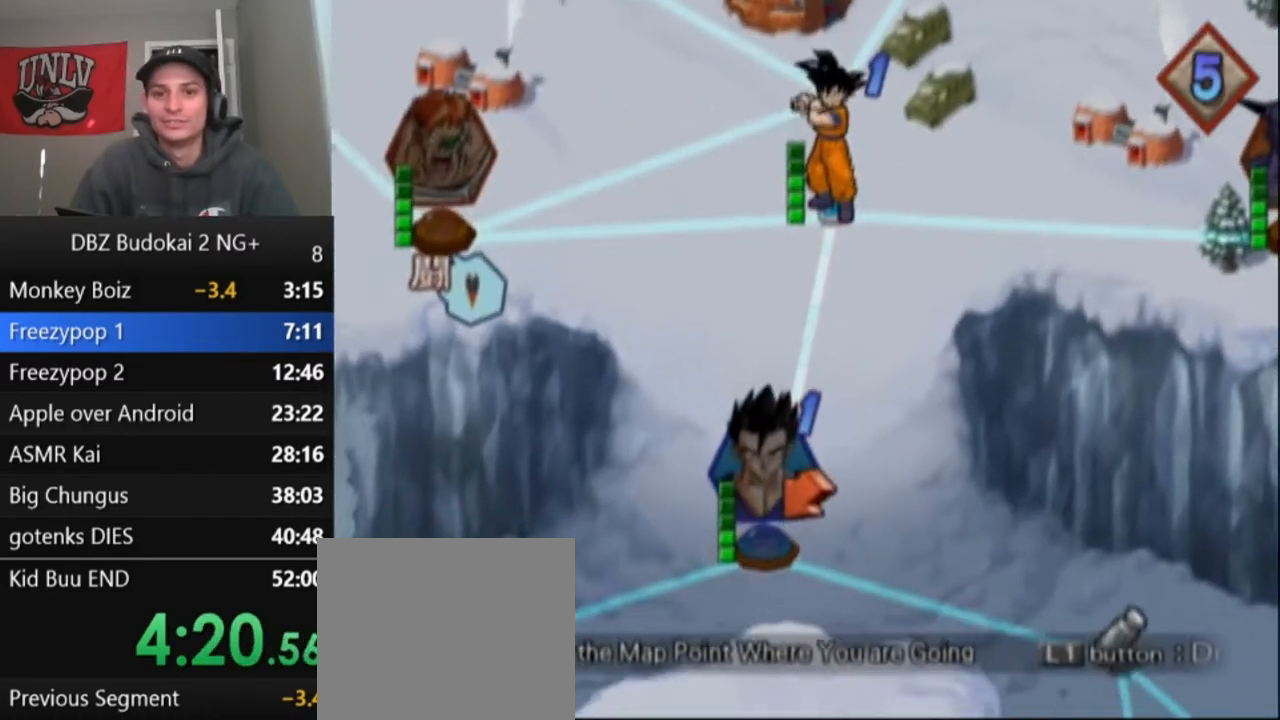
{"buttons": [], "left_stick": "center", "events": [[33, "CROSS", "down"], [100, "CROSS", "up"], [167, "CROSS", "down"], [233, "CROSS", "up"], [300, "CROSS", "down"], [400, "CROSS", "up"]]}
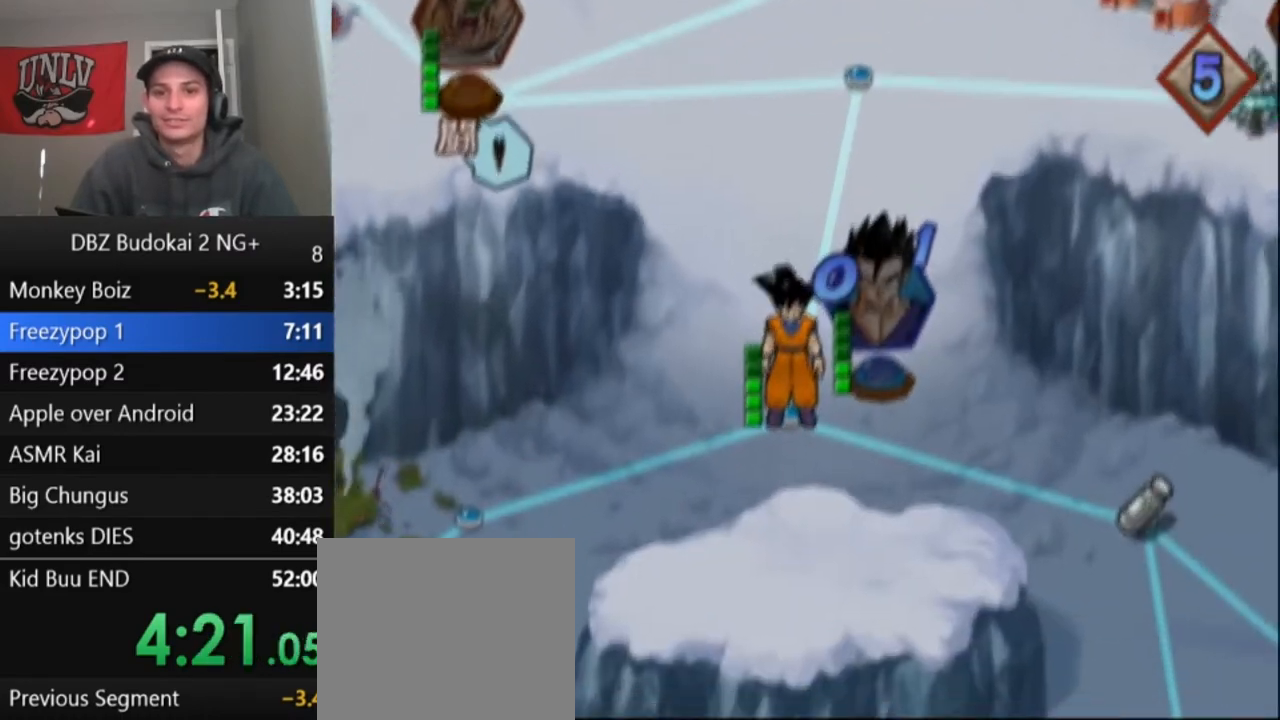
{"buttons": [], "left_stick": "center", "events": []}
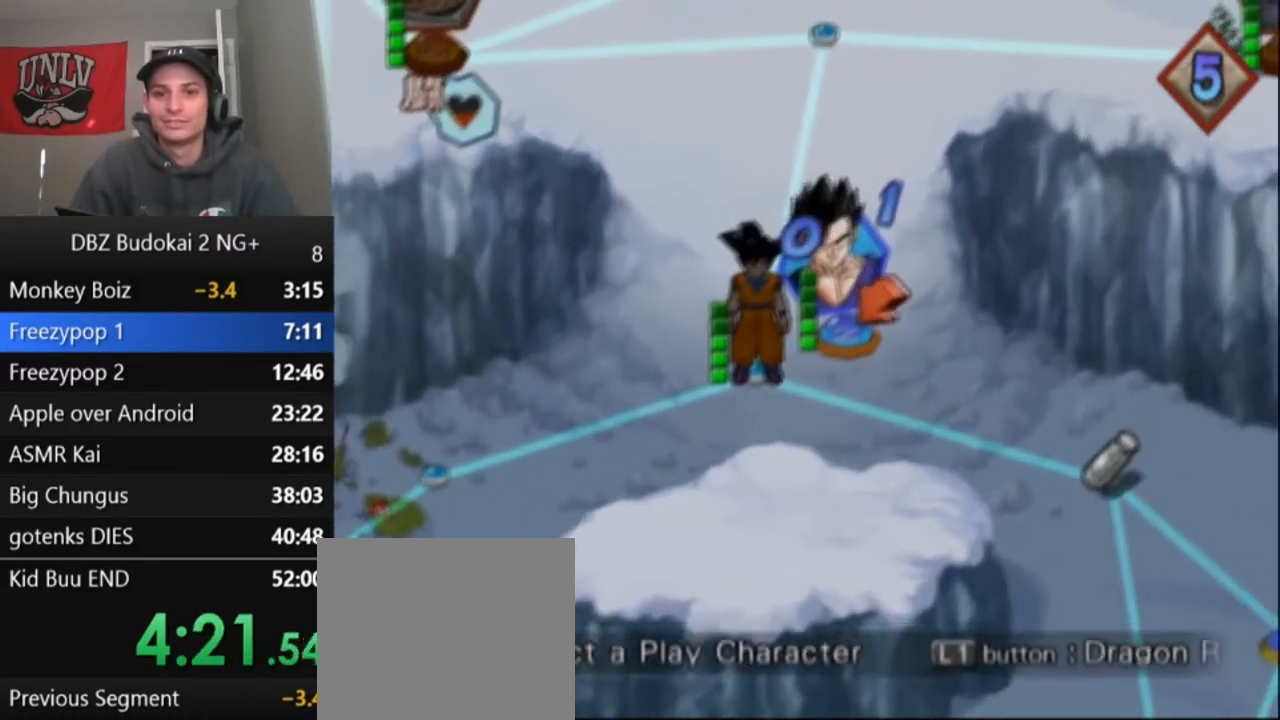
{"buttons": [], "left_stick": "center", "events": [[133, "CROSS", "down"], [234, "CROSS", "up"], [300, "SQUARE", "down"], [367, "SQUARE", "up"], [434, "SQUARE", "down"], [500, "SQUARE", "up"]]}
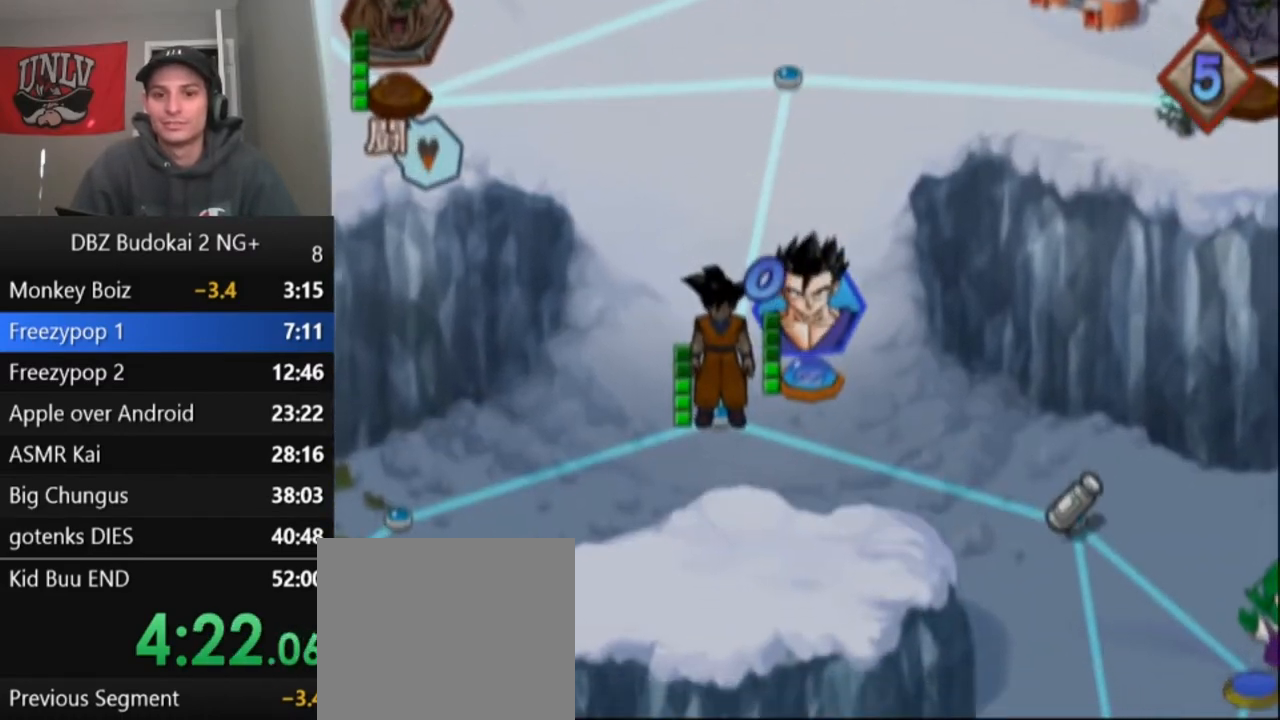
{"buttons": [], "left_stick": "center", "events": [[67, "SQUARE", "down"], [134, "SQUARE", "up"], [201, "SQUARE", "down"], [301, "SQUARE", "up"]]}
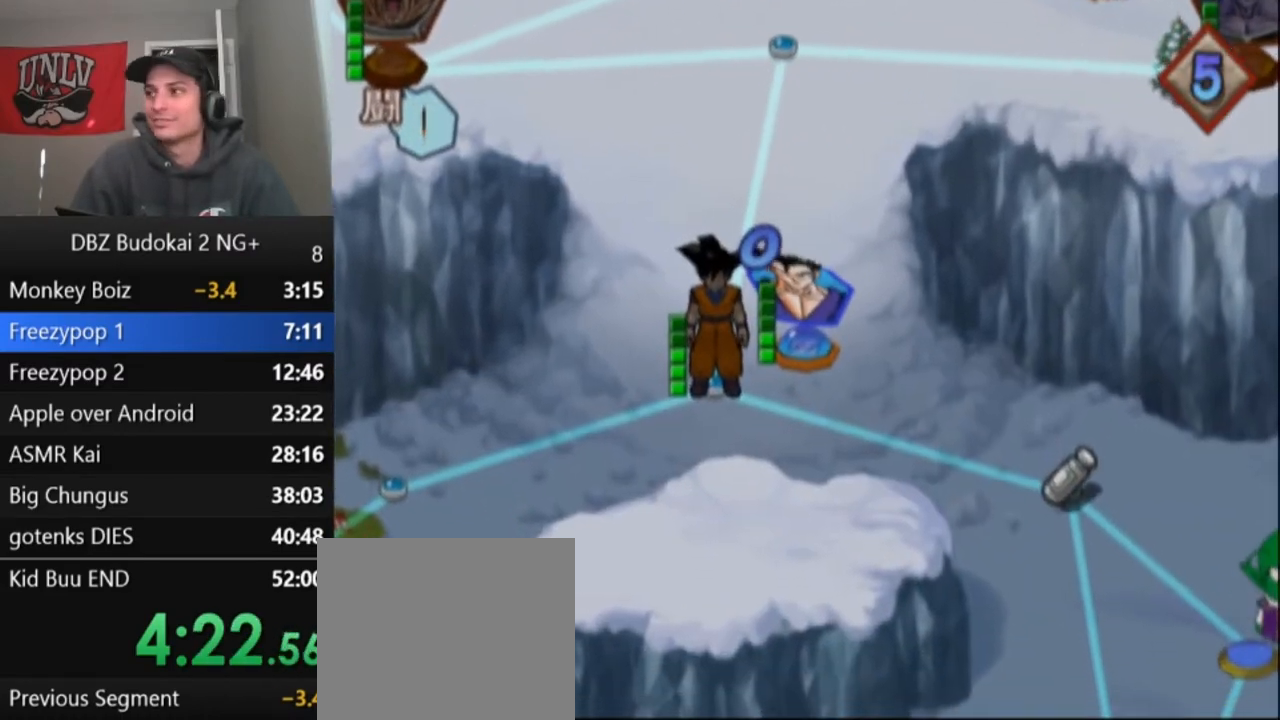
{"buttons": [], "left_stick": "center", "events": []}
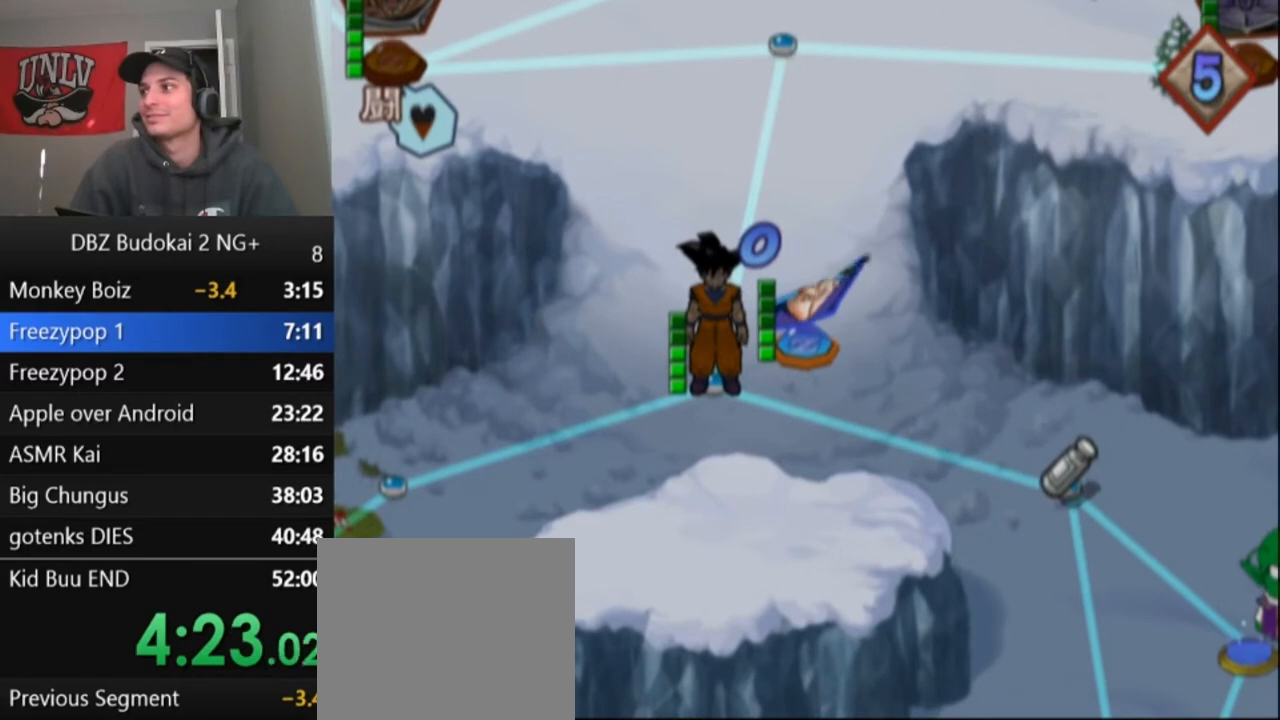
{"buttons": [], "left_stick": "center", "events": []}
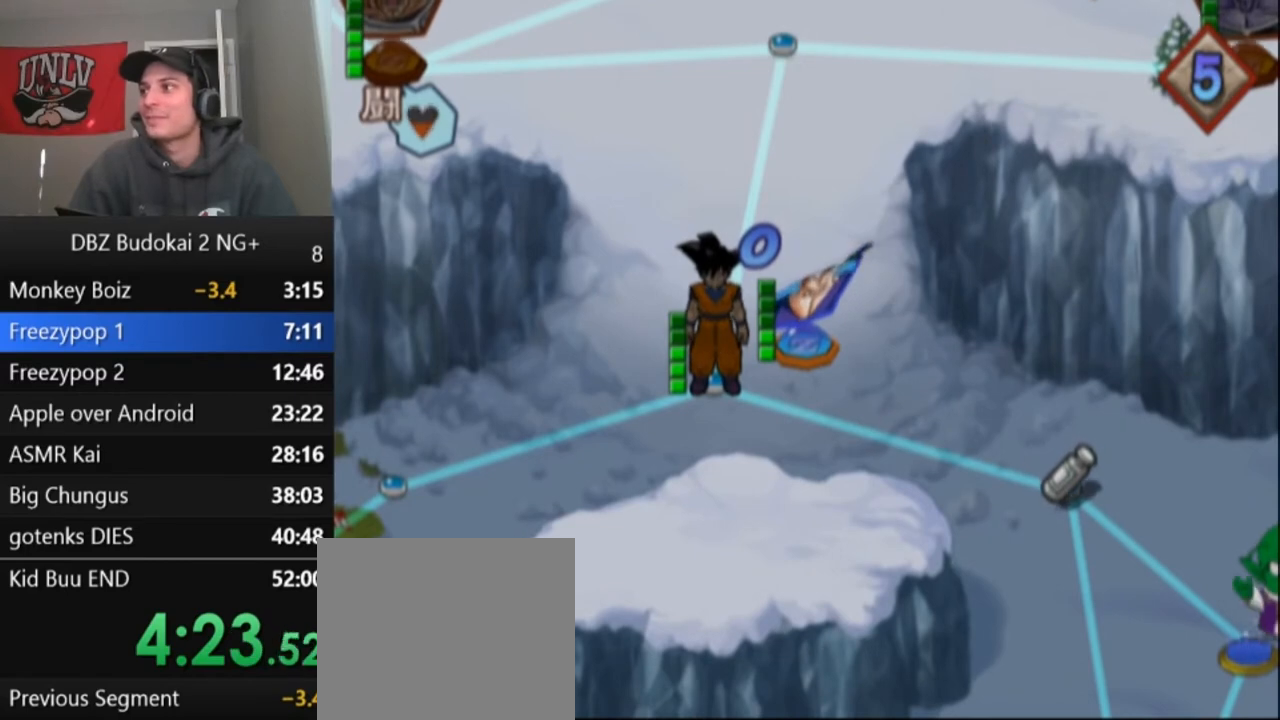
{"buttons": [], "left_stick": "center", "events": []}
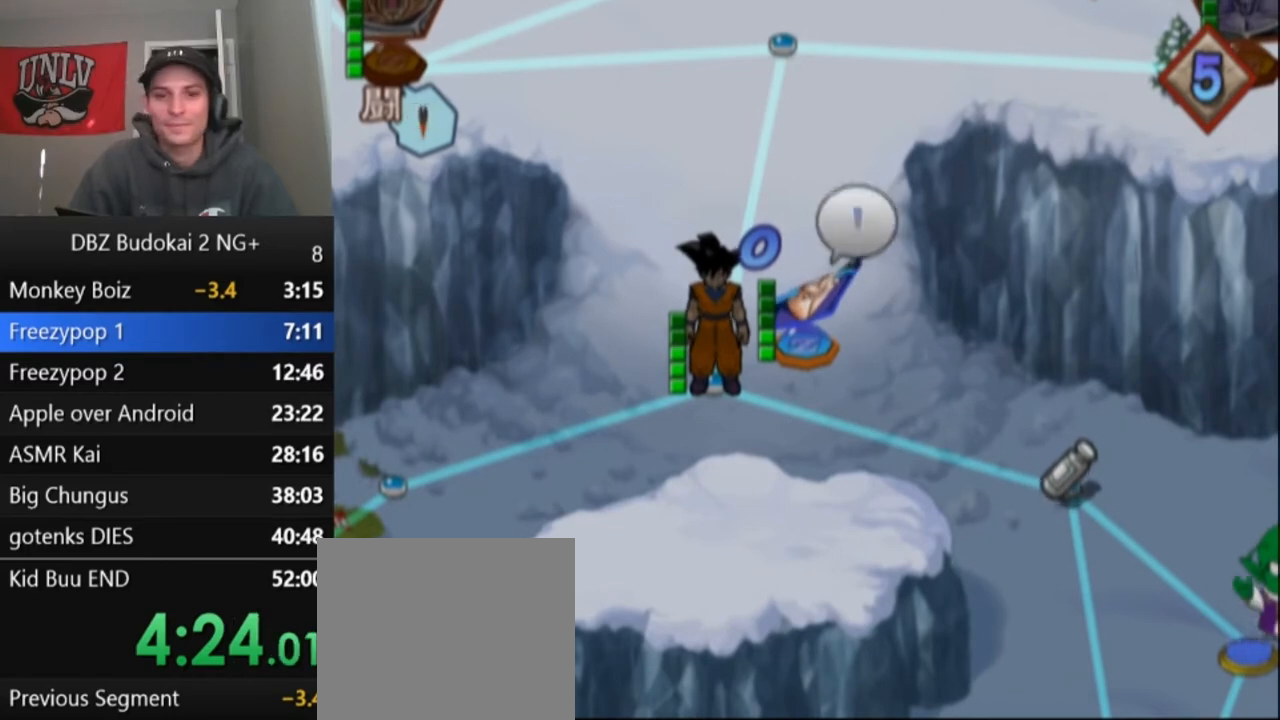
{"buttons": ["CROSS"], "left_stick": "center", "events": [[33, "CROSS", "down"], [100, "CROSS", "up"], [167, "CROSS", "down"], [234, "CROSS", "up"], [334, "CROSS", "down"], [367, "CROSS", "up"], [467, "CROSS", "down"]]}
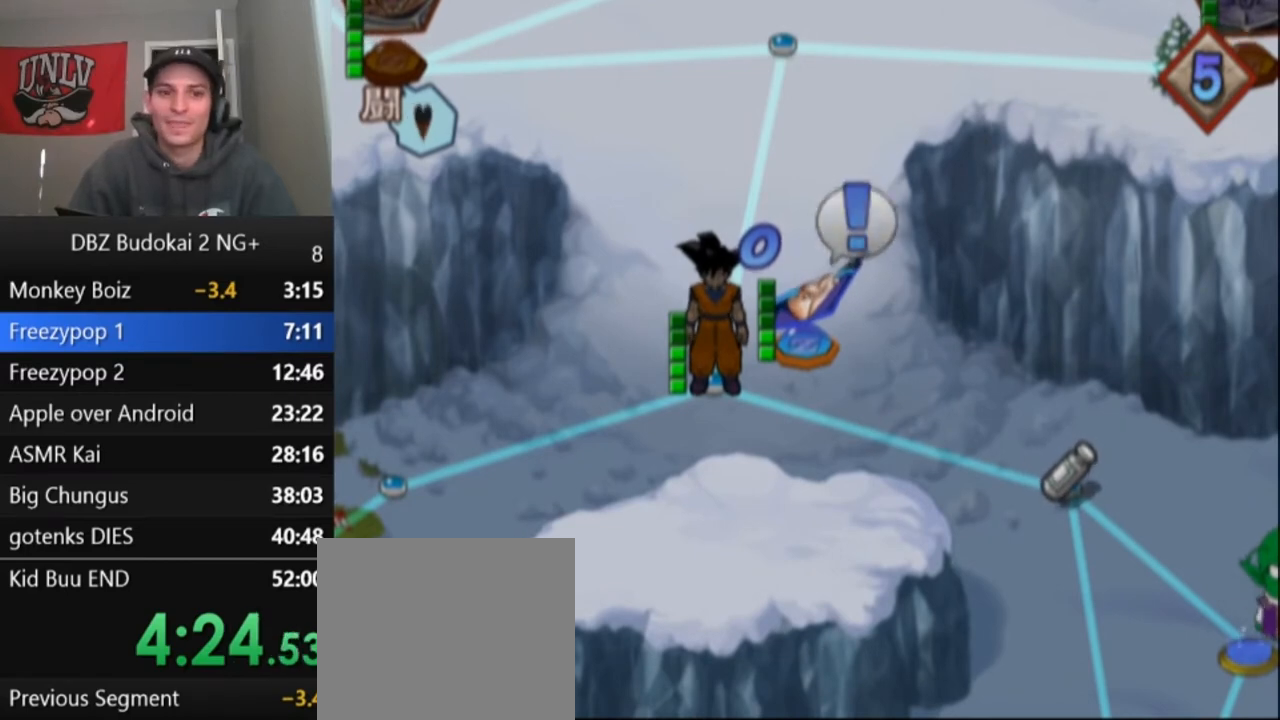
{"buttons": [], "left_stick": "center", "events": [[33, "CROSS", "up"], [133, "CROSS", "down"], [200, "CROSS", "up"], [266, "CROSS", "down"], [333, "CROSS", "up"], [400, "CROSS", "down"], [467, "CROSS", "up"]]}